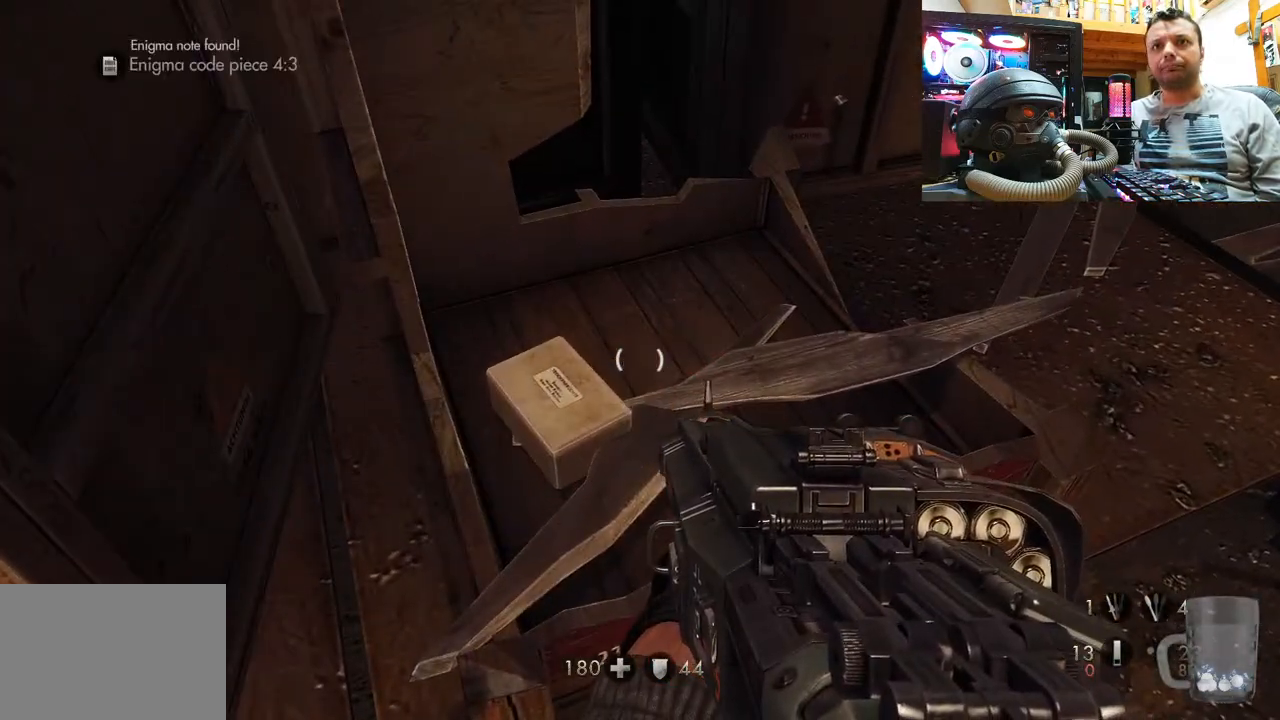
Gameplay with a controller (PlayStation layout); each line is a JSON object with the inputs held at the frame after it. "events" lists button and stick changes between this image and that frame as [ms after this image, input, new state], when the widget could be followed in between. Not read: L1 R1.
{"buttons": [], "left_stick": "down", "right_stick": "down-left", "events": [[67, "SQUARE", "down"], [117, "left_stick", "center"], [167, "SQUARE", "up"], [267, "SQUARE", "down"], [350, "SQUARE", "up"], [367, "left_stick", "down"], [450, "right_stick", "down-left"]]}
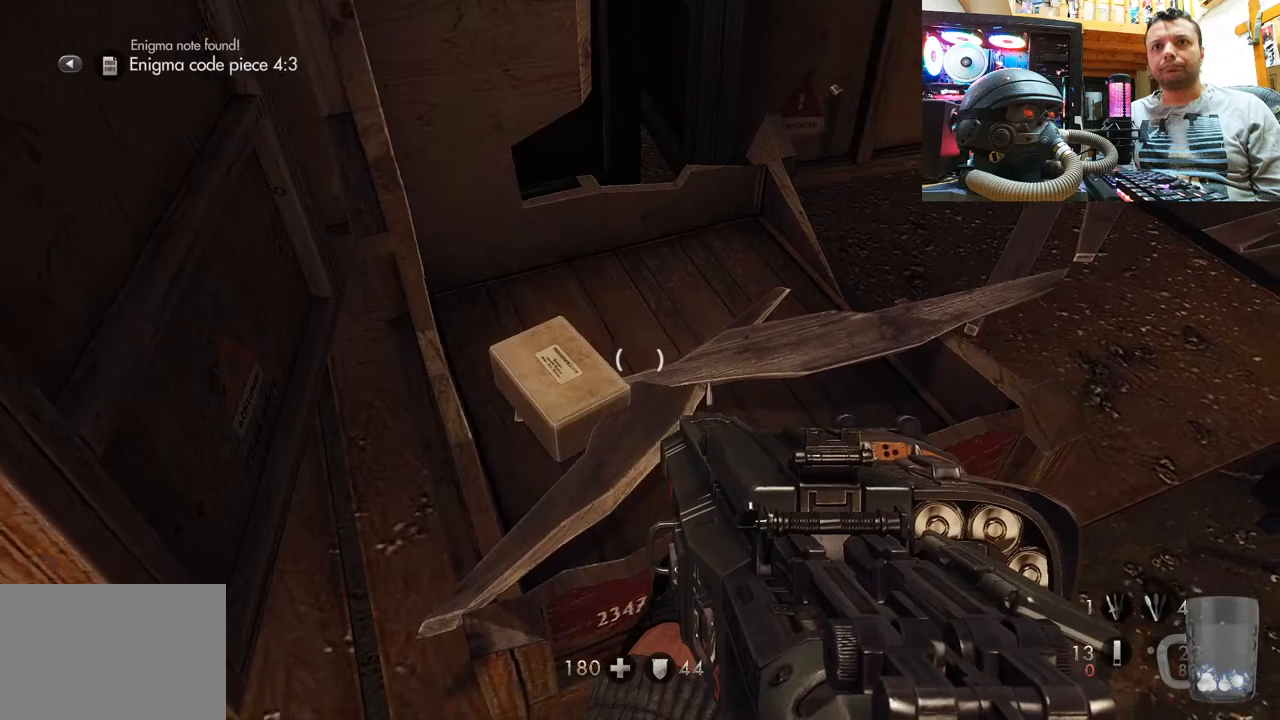
{"buttons": [], "left_stick": "down-left", "right_stick": "down", "events": [[83, "left_stick", "center"], [217, "right_stick", "center"], [317, "left_stick", "down-left"], [317, "right_stick", "down"]]}
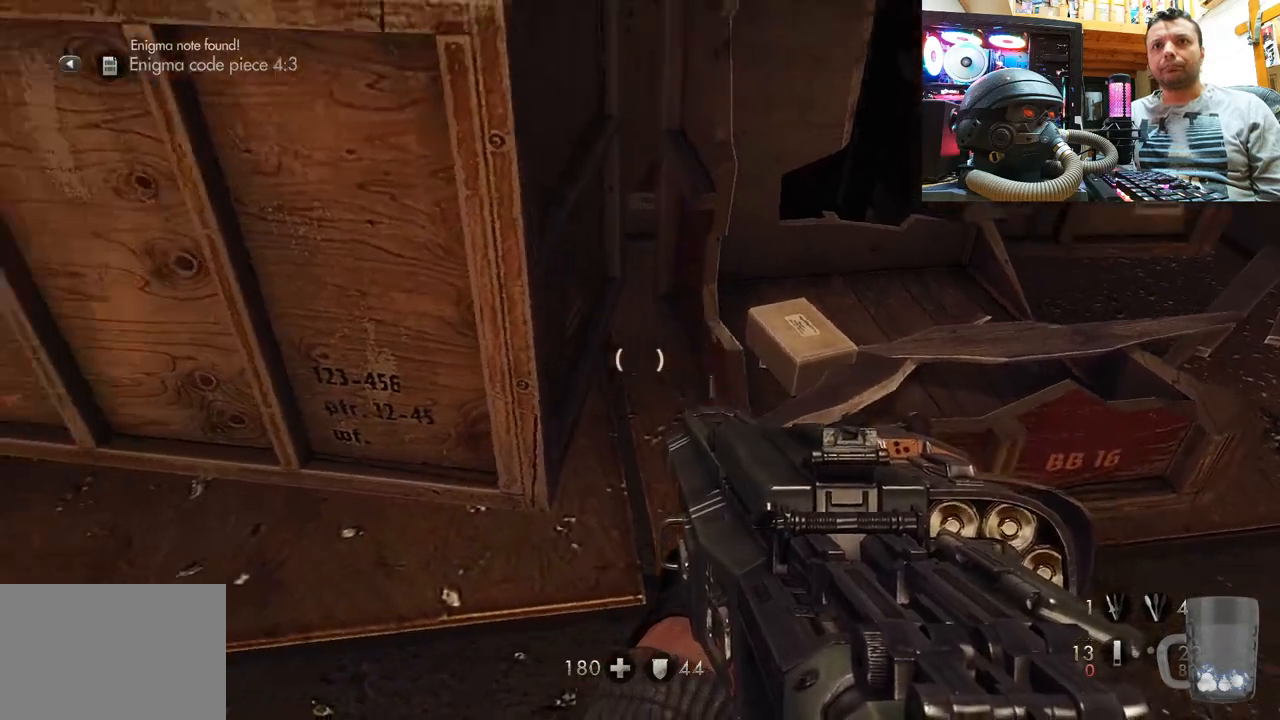
{"buttons": ["R2"], "left_stick": "center", "right_stick": "center", "events": [[133, "right_stick", "down-right"], [350, "left_stick", "center"], [433, "right_stick", "center"], [483, "R2", "down"]]}
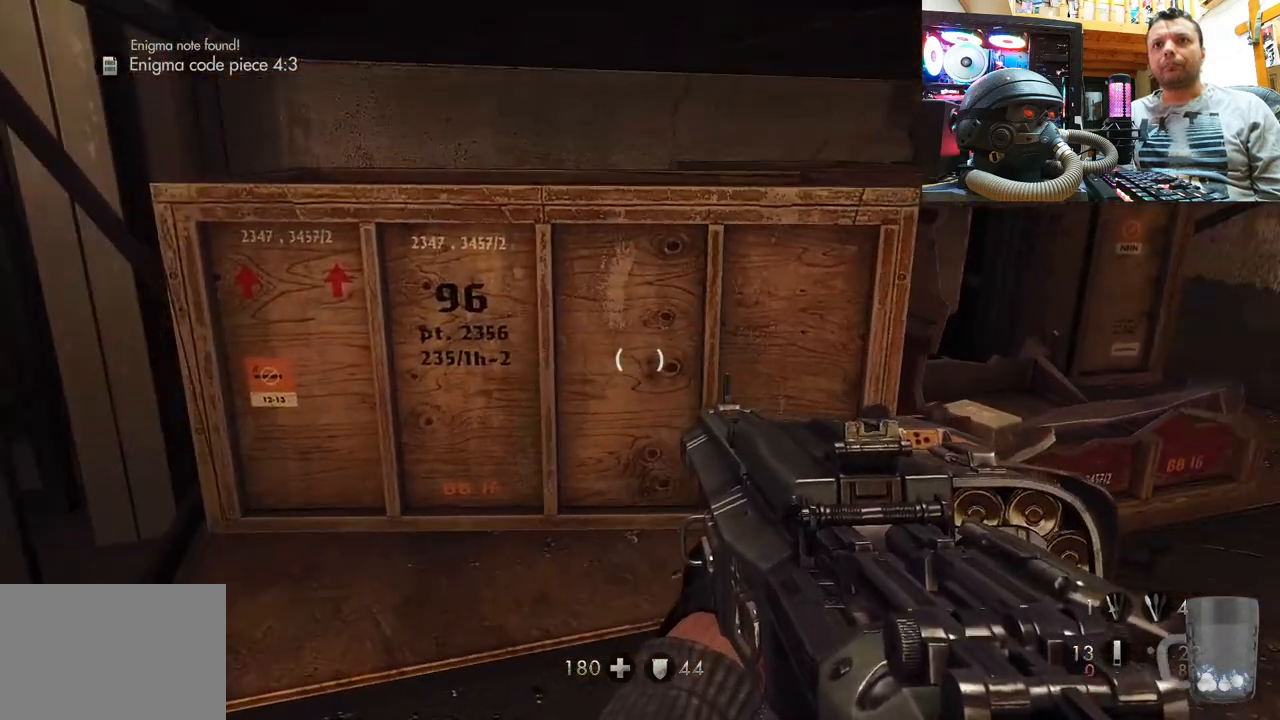
{"buttons": ["R2"], "left_stick": "center", "right_stick": "right", "events": [[50, "right_stick", "right"], [117, "left_stick", "down-left"], [150, "right_stick", "left"], [367, "left_stick", "center"], [383, "right_stick", "center"], [433, "right_stick", "right"]]}
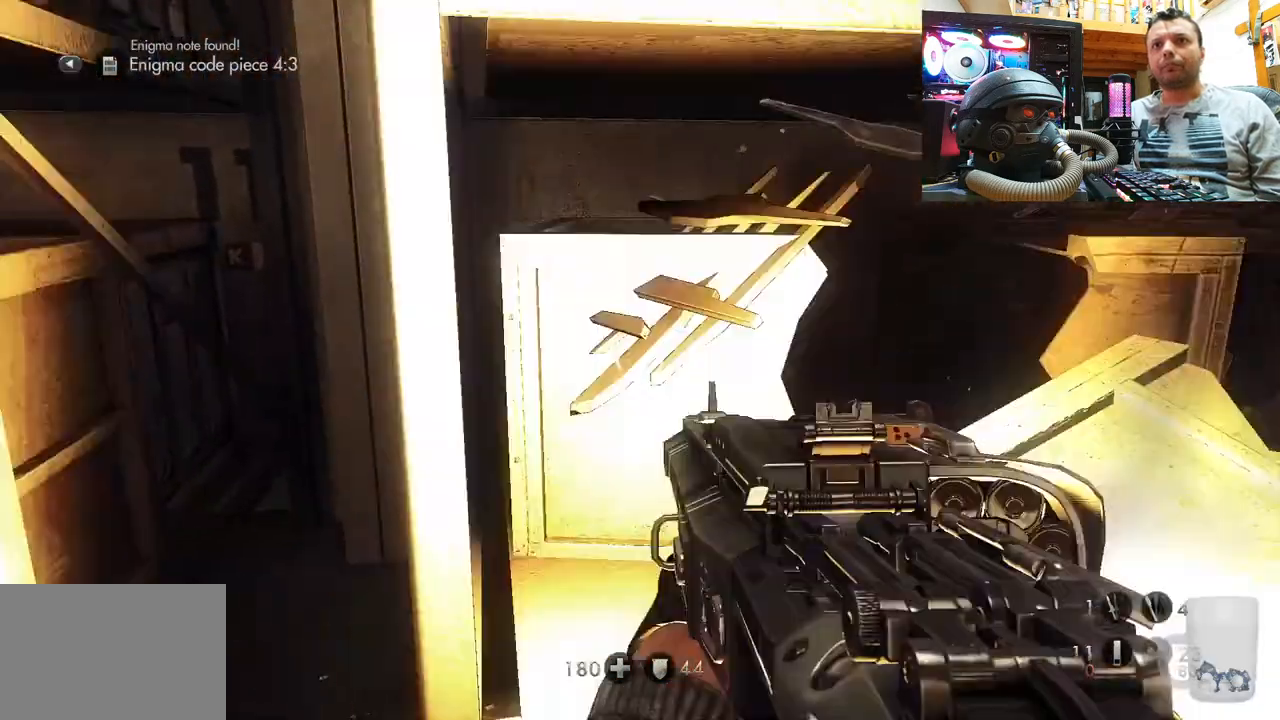
{"buttons": [], "left_stick": "center", "right_stick": "left", "events": [[167, "left_stick", "down-right"], [383, "left_stick", "up-right"], [383, "right_stick", "center"], [417, "R2", "up"], [433, "right_stick", "left"], [500, "left_stick", "center"]]}
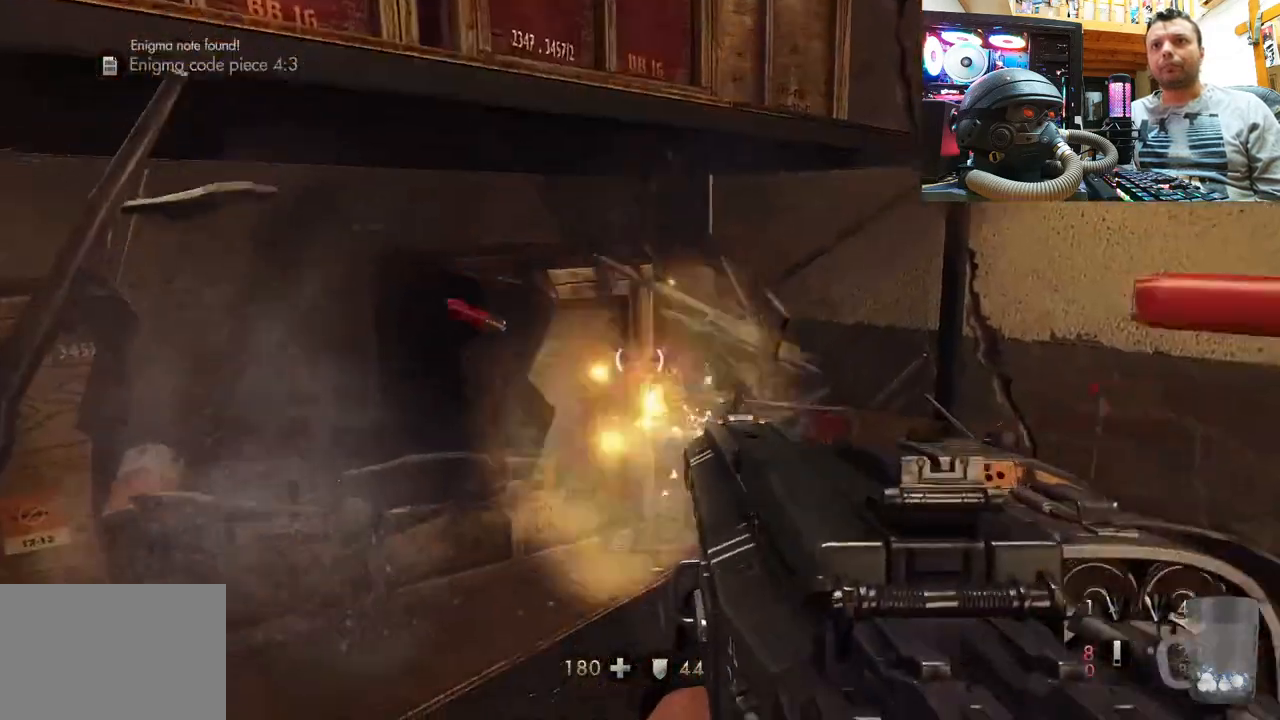
{"buttons": ["R2"], "left_stick": "center", "right_stick": "down", "events": [[67, "right_stick", "center"], [250, "right_stick", "down"], [283, "left_stick", "up-right"], [417, "R2", "down"], [417, "right_stick", "center"], [450, "left_stick", "center"], [500, "right_stick", "down"]]}
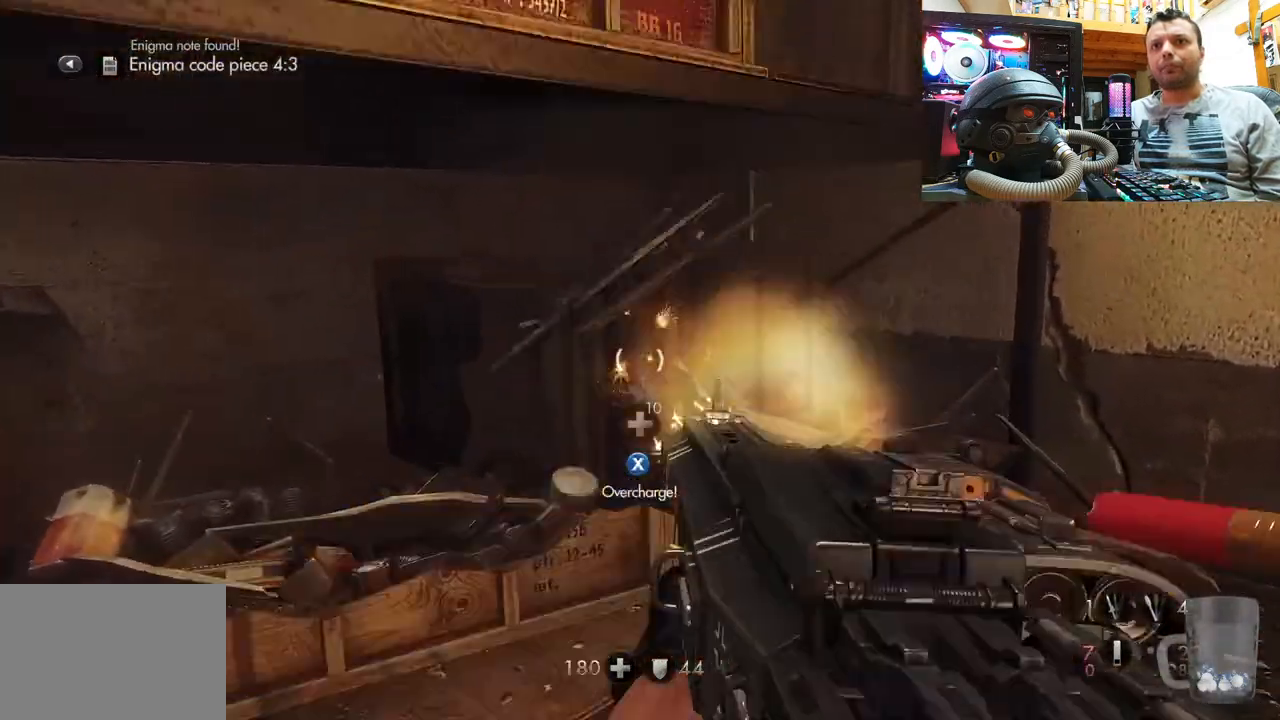
{"buttons": [], "left_stick": "down-left", "right_stick": "left", "events": [[33, "left_stick", "right"], [117, "R2", "up"], [200, "left_stick", "down-right"], [217, "right_stick", "up-left"], [300, "R2", "down"], [300, "left_stick", "down"], [383, "right_stick", "left"], [433, "left_stick", "down-left"], [467, "R2", "up"]]}
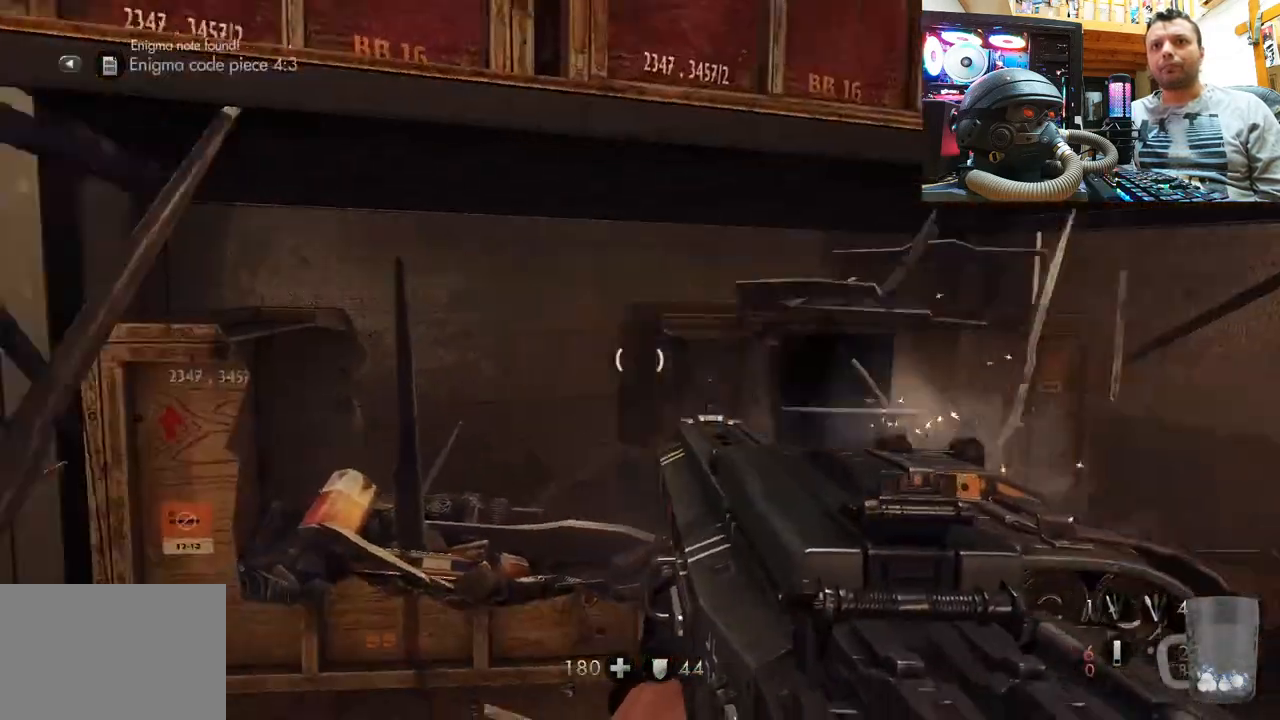
{"buttons": ["SQUARE"], "left_stick": "up-right", "right_stick": "center", "events": [[50, "left_stick", "center"], [100, "left_stick", "up"], [117, "right_stick", "up"], [250, "right_stick", "center"], [317, "SQUARE", "down"], [350, "left_stick", "center"], [450, "SQUARE", "up"], [500, "SQUARE", "down"], [500, "left_stick", "up-right"]]}
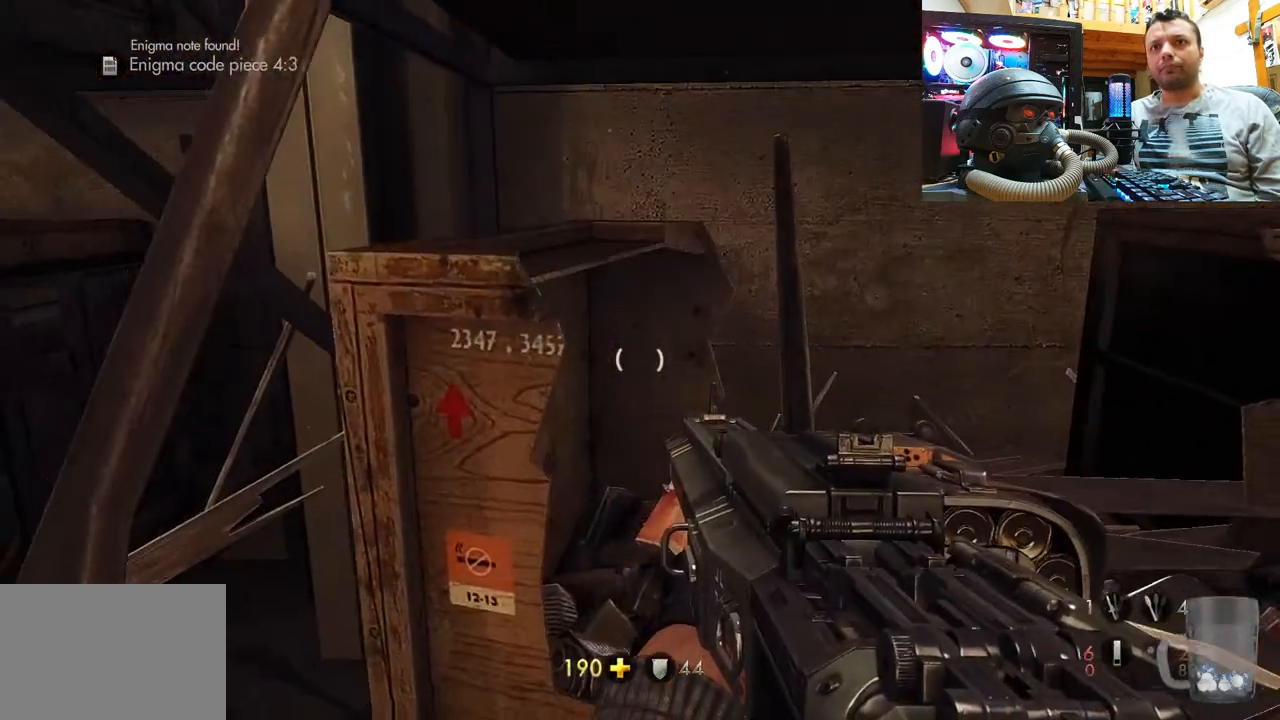
{"buttons": ["SQUARE"], "left_stick": "down-left", "right_stick": "up", "events": [[100, "SQUARE", "up"], [150, "left_stick", "center"], [217, "right_stick", "up"], [417, "left_stick", "down-left"], [450, "SQUARE", "down"]]}
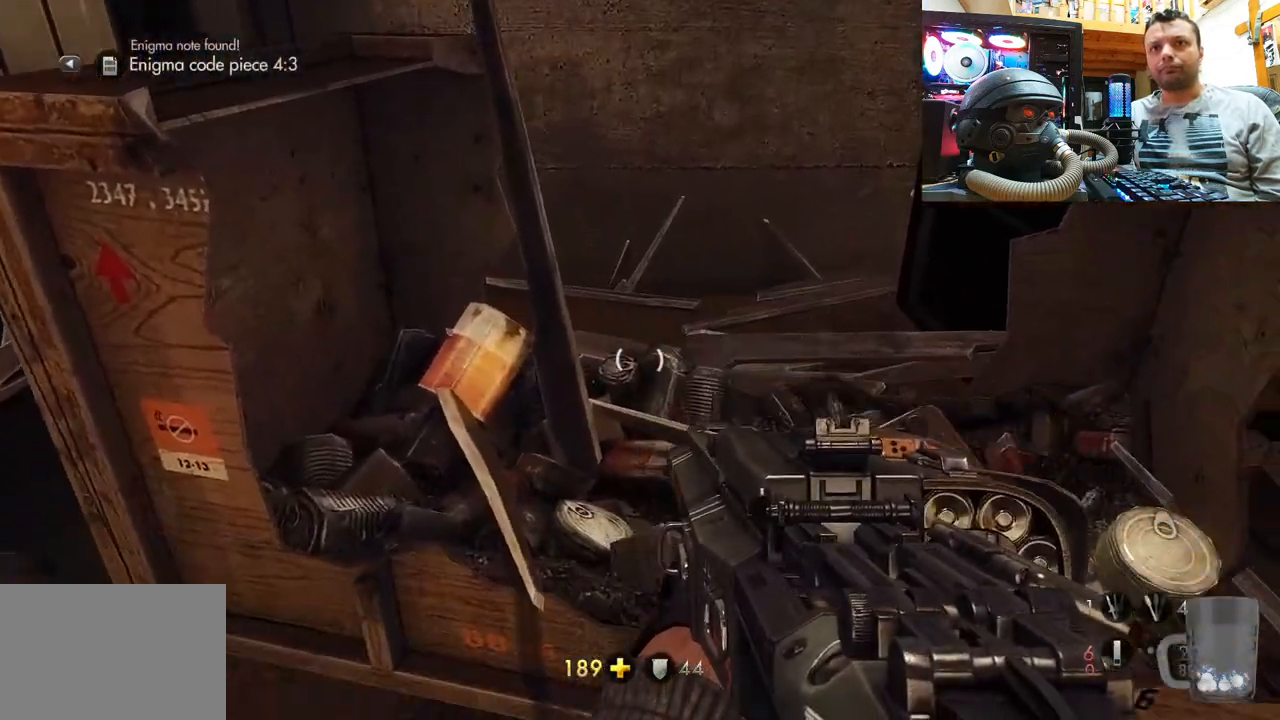
{"buttons": [], "left_stick": "up", "right_stick": "center", "events": [[83, "SQUARE", "up"], [117, "right_stick", "center"], [167, "SQUARE", "down"], [167, "left_stick", "center"], [283, "SQUARE", "up"], [317, "left_stick", "up"], [350, "SQUARE", "down"], [450, "SQUARE", "up"]]}
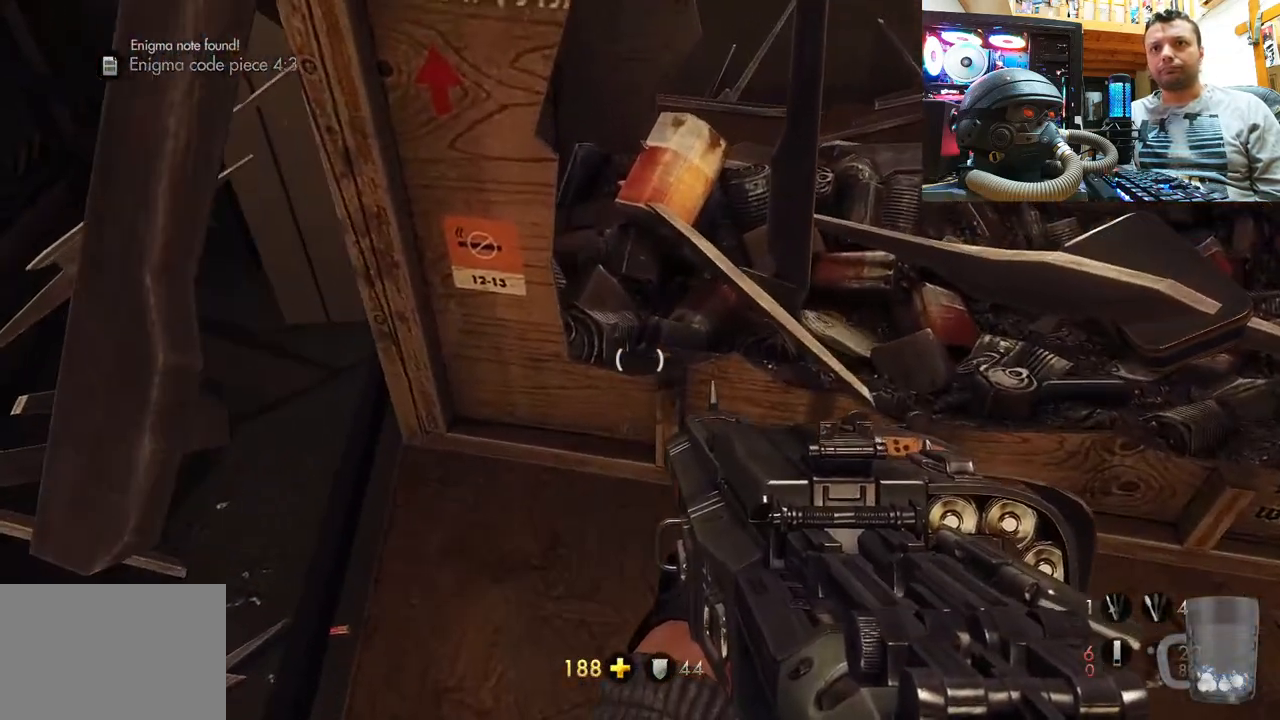
{"buttons": ["SQUARE"], "left_stick": "right", "right_stick": "center", "events": [[17, "left_stick", "center"], [50, "right_stick", "right"], [83, "left_stick", "down-right"], [217, "right_stick", "down-right"], [300, "left_stick", "center"], [350, "right_stick", "center"], [417, "SQUARE", "down"], [467, "left_stick", "right"]]}
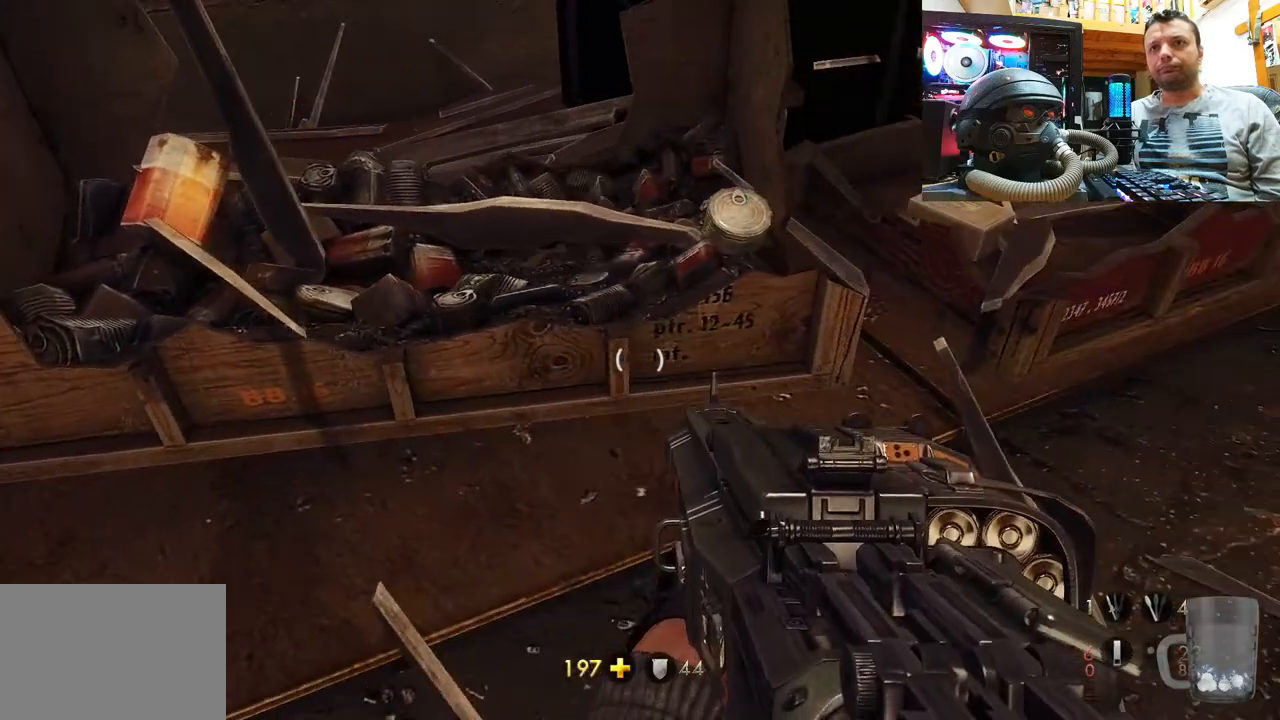
{"buttons": ["SQUARE"], "left_stick": "right", "right_stick": "center", "events": [[17, "SQUARE", "up"], [133, "right_stick", "down"], [150, "left_stick", "center"], [317, "left_stick", "right"], [367, "right_stick", "center"], [483, "SQUARE", "down"]]}
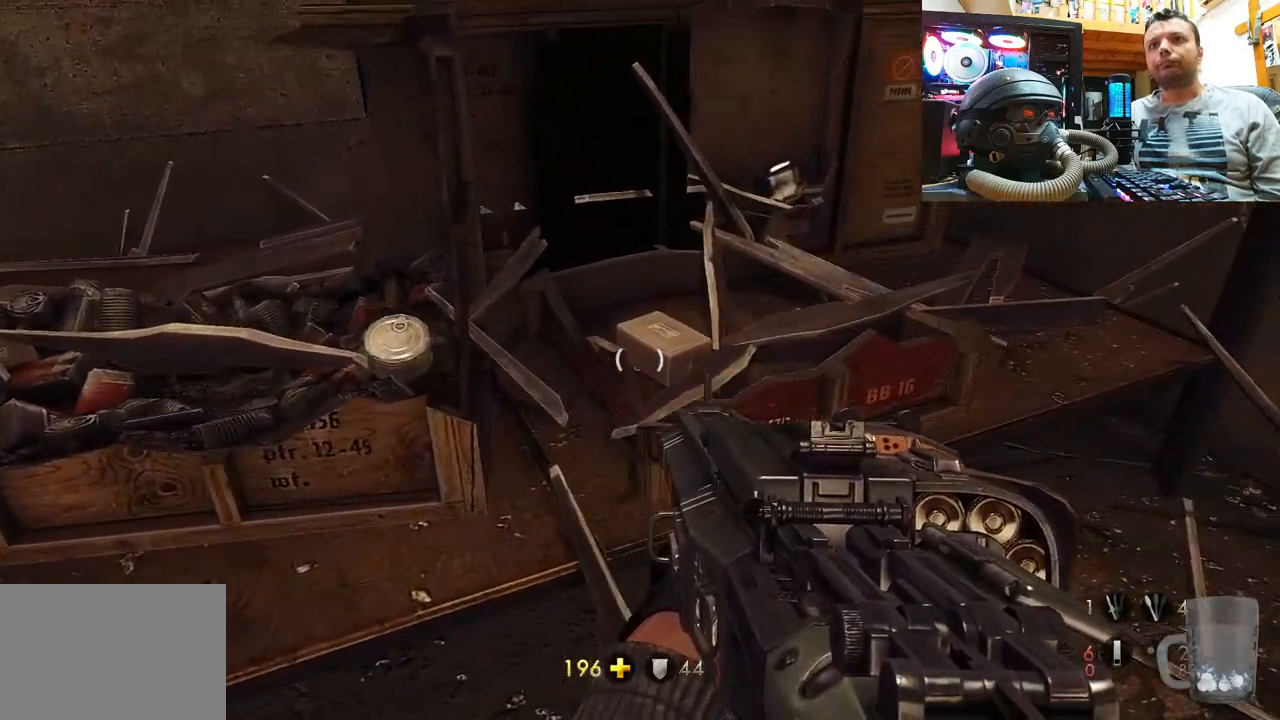
{"buttons": [], "left_stick": "up-right", "right_stick": "center", "events": [[50, "left_stick", "center"], [117, "SQUARE", "up"], [150, "left_stick", "up"], [183, "SQUARE", "down"], [300, "SQUARE", "up"], [317, "left_stick", "up-right"], [367, "SQUARE", "down"], [500, "SQUARE", "up"]]}
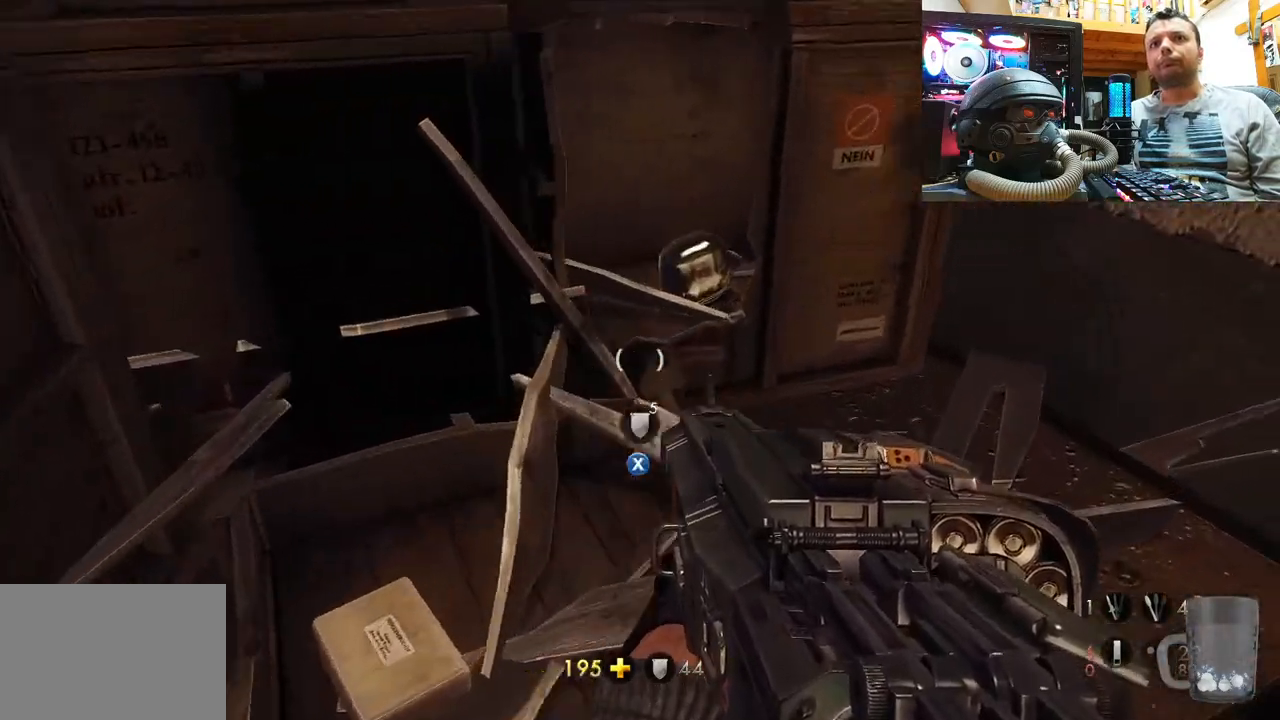
{"buttons": [], "left_stick": "center", "right_stick": "center", "events": [[17, "left_stick", "center"], [33, "SQUARE", "down"], [150, "SQUARE", "up"], [183, "left_stick", "up-right"], [283, "right_stick", "down-left"], [350, "left_stick", "center"], [467, "right_stick", "center"]]}
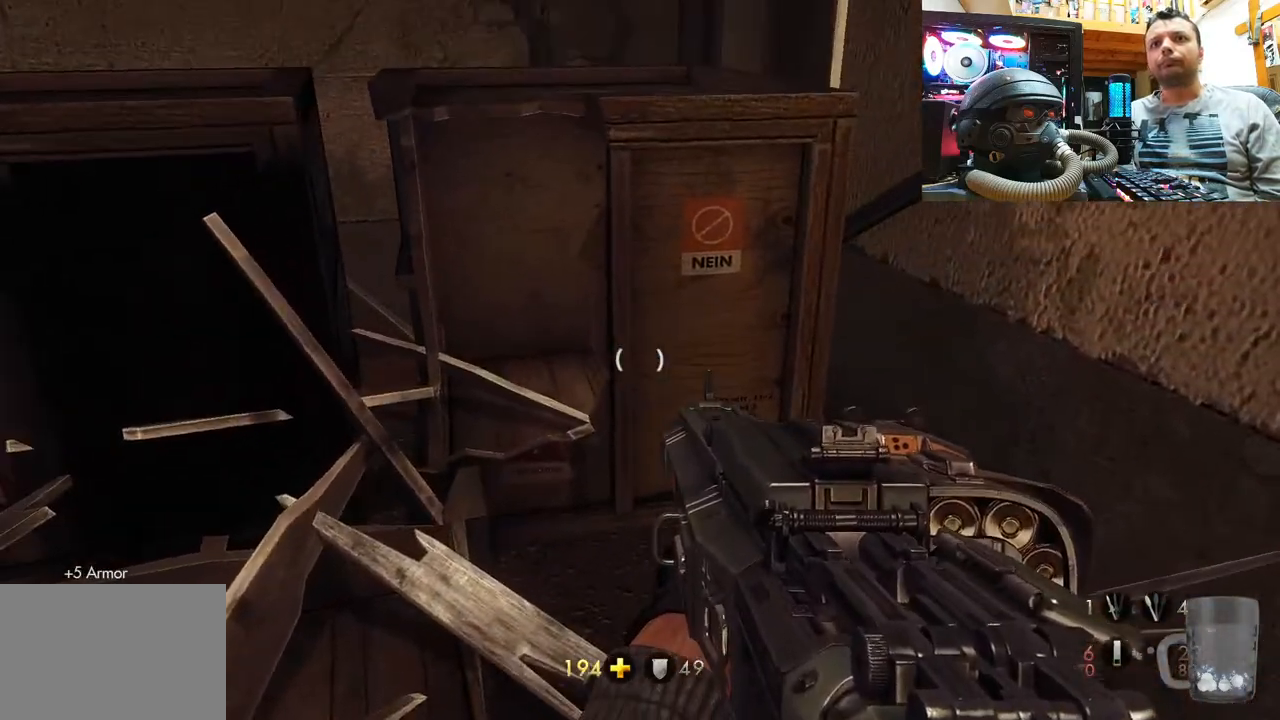
{"buttons": [], "left_stick": "left", "right_stick": "left", "events": [[50, "SQUARE", "down"], [67, "left_stick", "down-left"], [200, "SQUARE", "up"], [250, "SQUARE", "down"], [300, "left_stick", "center"], [383, "SQUARE", "up"], [450, "left_stick", "left"], [483, "right_stick", "left"]]}
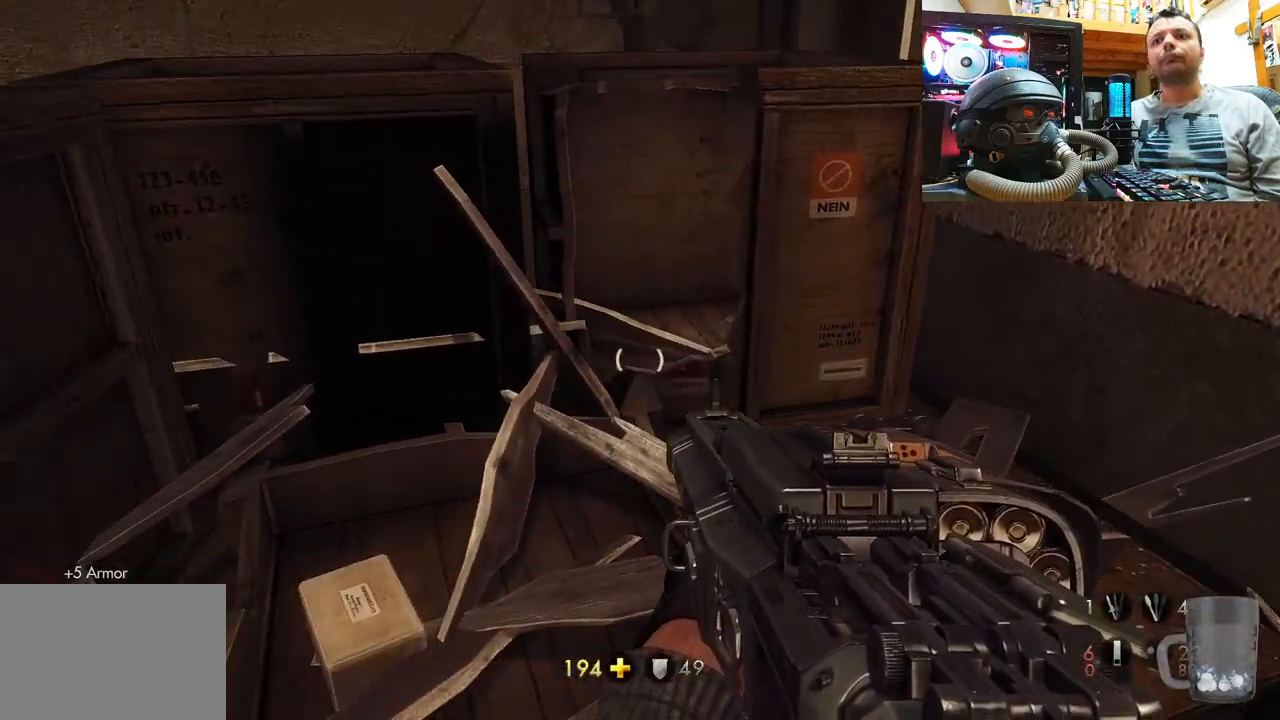
{"buttons": [], "left_stick": "center", "right_stick": "center", "events": [[200, "right_stick", "down-left"], [400, "right_stick", "center"], [433, "left_stick", "center"]]}
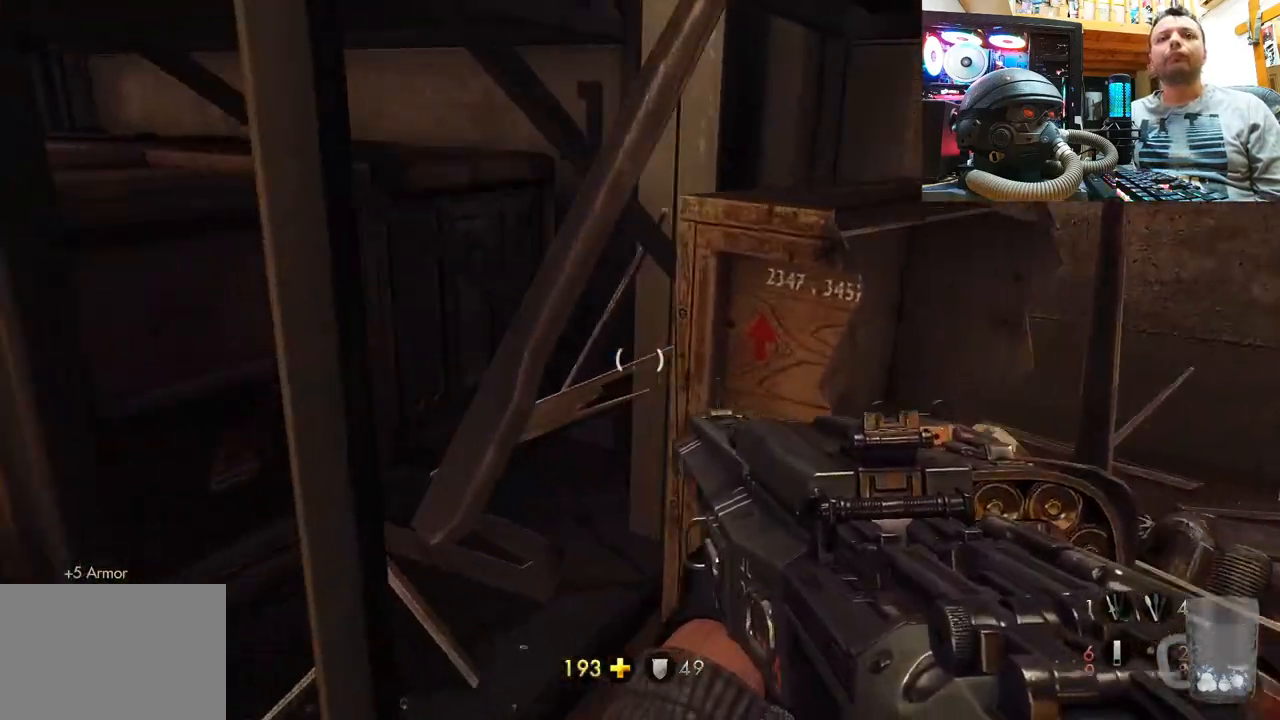
{"buttons": [], "left_stick": "down-left", "right_stick": "left", "events": [[117, "SQUARE", "down"], [133, "left_stick", "left"], [233, "SQUARE", "up"], [417, "right_stick", "left"], [433, "left_stick", "down-left"]]}
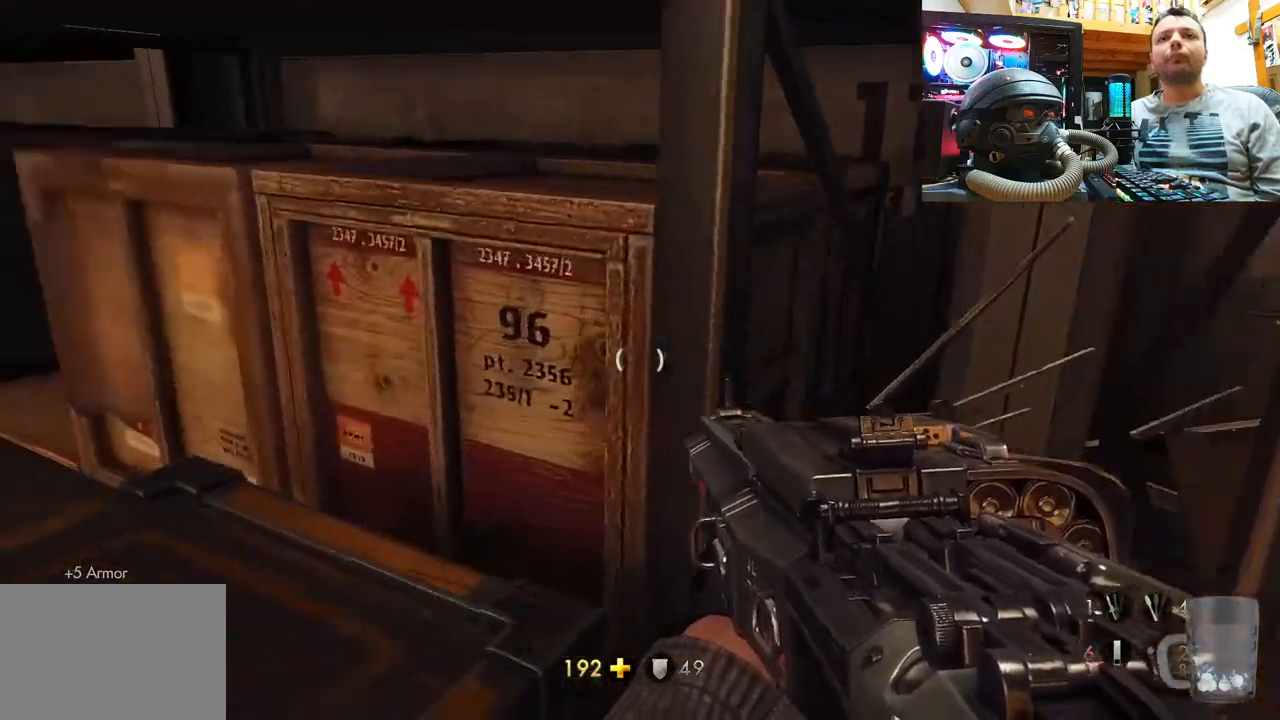
{"buttons": [], "left_stick": "center", "right_stick": "center", "events": [[100, "left_stick", "center"], [100, "right_stick", "center"], [150, "right_stick", "right"], [233, "left_stick", "left"], [450, "right_stick", "center"], [483, "left_stick", "center"]]}
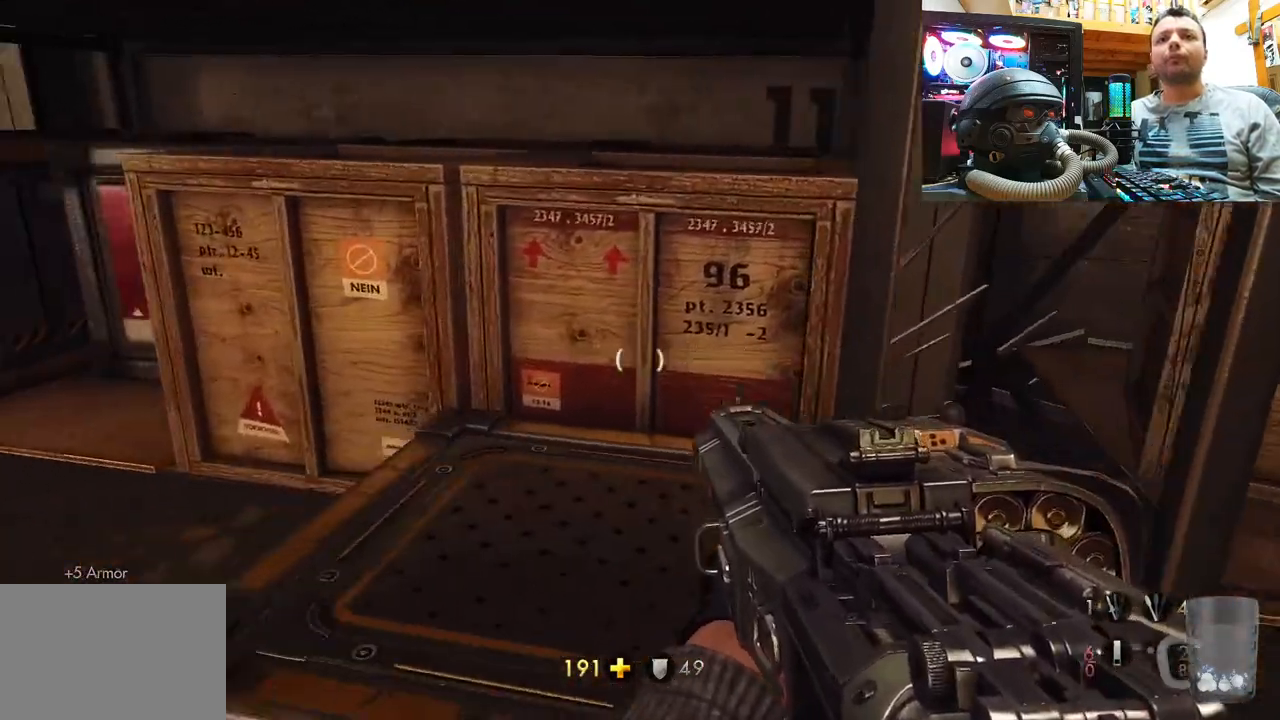
{"buttons": [], "left_stick": "left", "right_stick": "center", "events": [[50, "right_stick", "down"], [150, "right_stick", "right"], [450, "left_stick", "left"], [450, "right_stick", "center"]]}
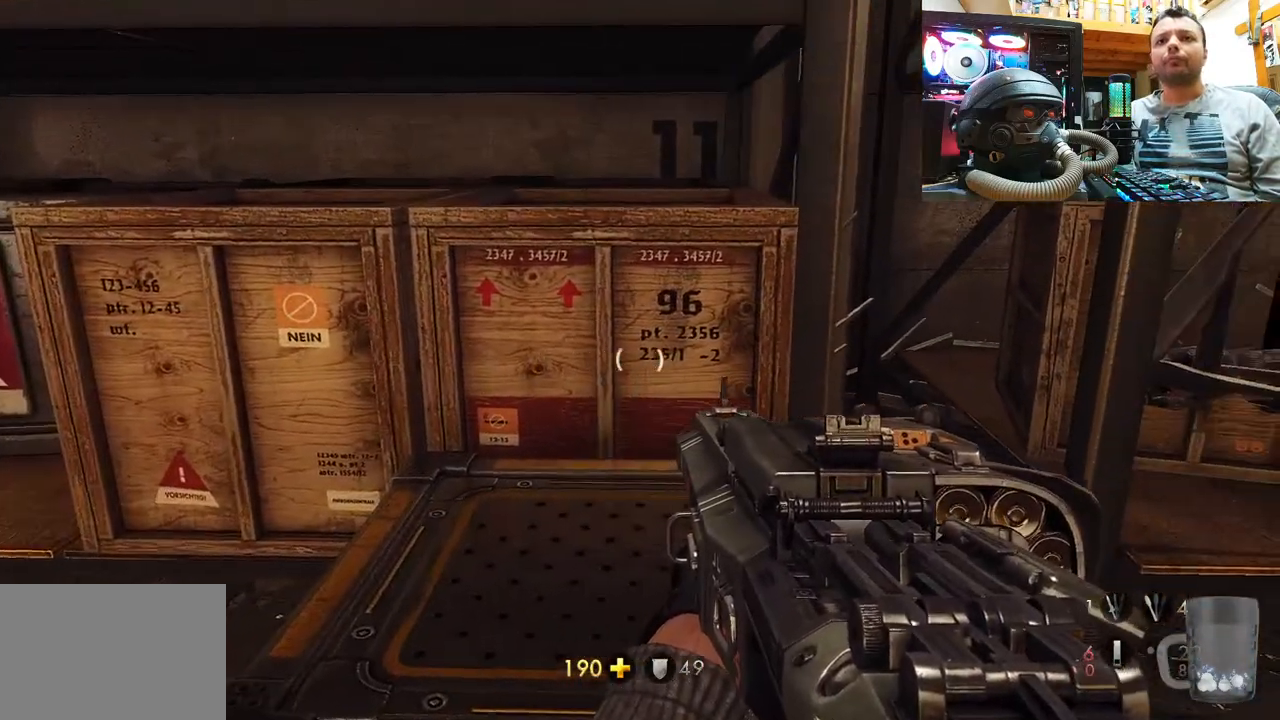
{"buttons": ["R2"], "left_stick": "right", "right_stick": "right", "events": [[33, "R2", "down"], [417, "left_stick", "right"], [433, "right_stick", "right"]]}
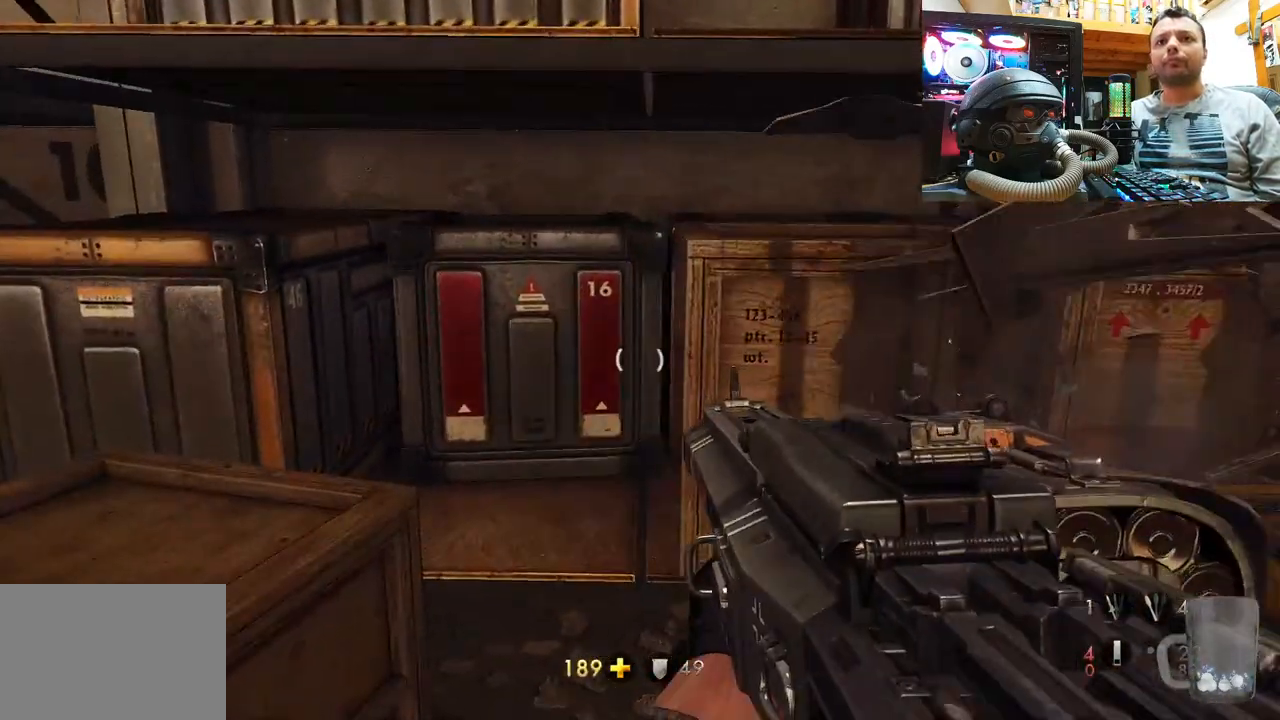
{"buttons": [], "left_stick": "center", "right_stick": "center", "events": [[100, "left_stick", "center"], [150, "right_stick", "center"], [167, "R2", "up"]]}
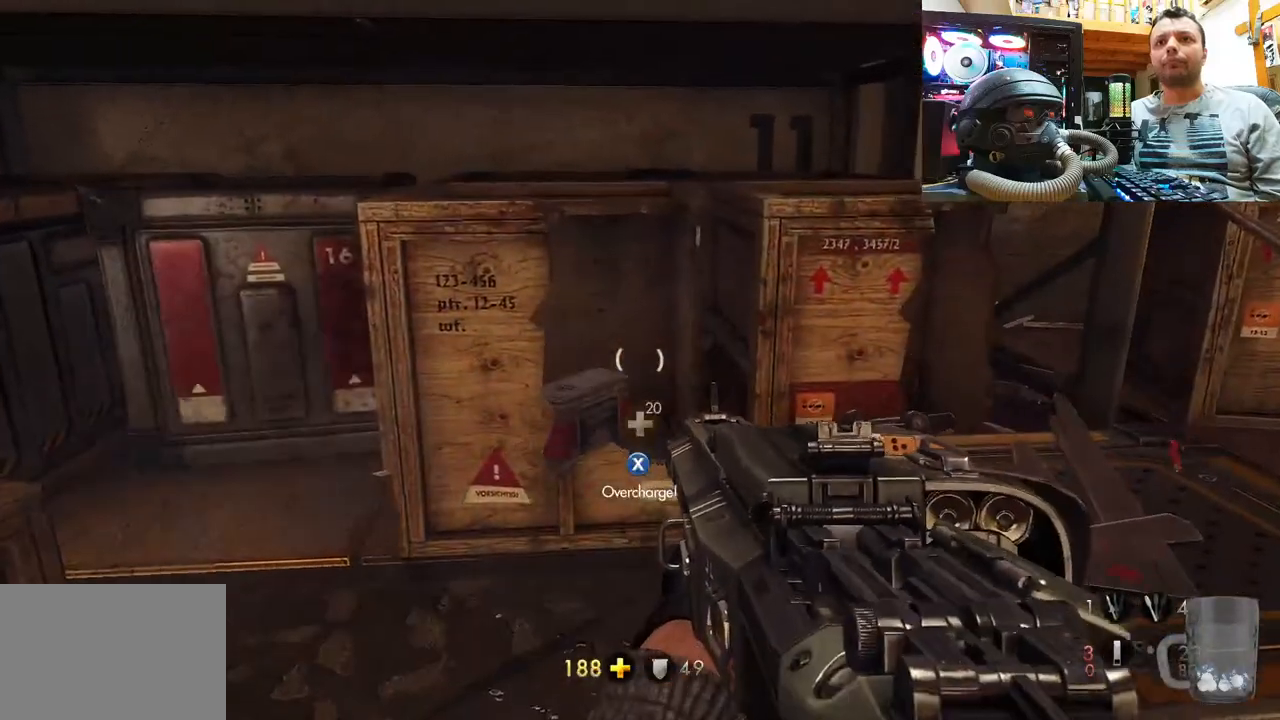
{"buttons": [], "left_stick": "up-left", "right_stick": "center", "events": [[33, "left_stick", "right"], [50, "right_stick", "right"], [183, "R2", "down"], [183, "left_stick", "center"], [200, "right_stick", "center"], [400, "R2", "up"], [417, "left_stick", "up-right"], [500, "left_stick", "up-left"]]}
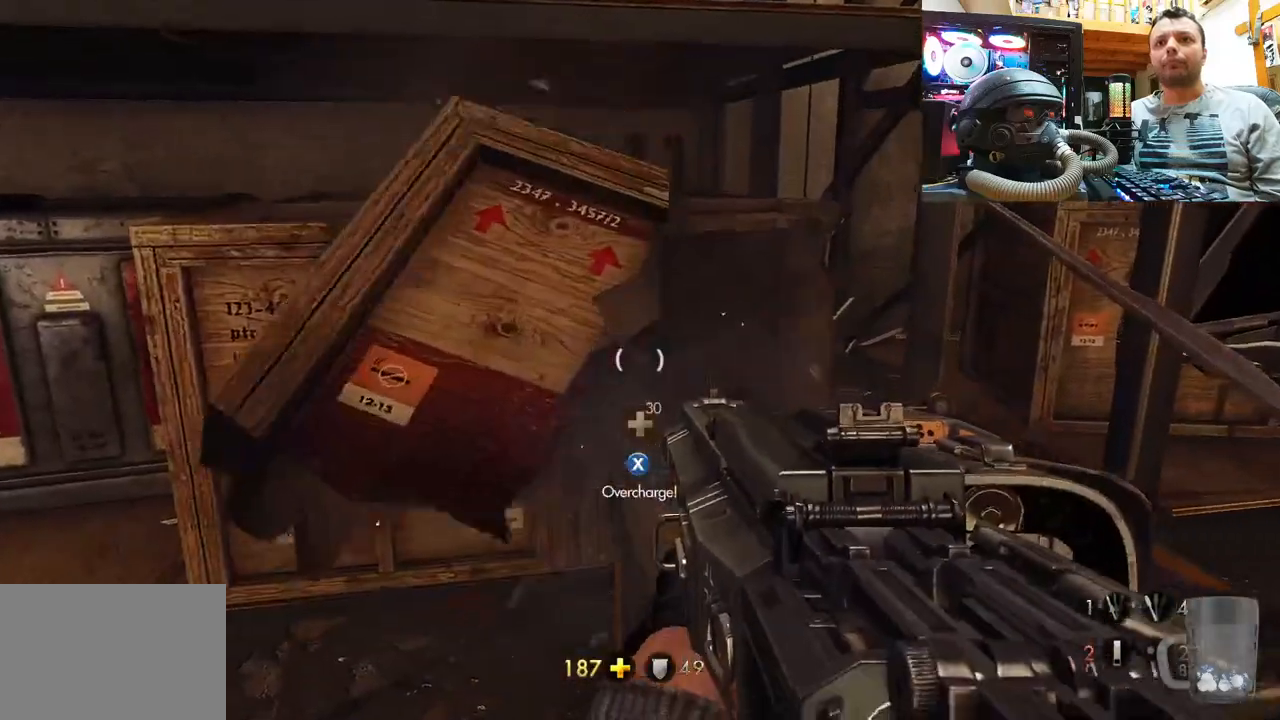
{"buttons": ["SQUARE"], "left_stick": "right", "right_stick": "center", "events": [[217, "right_stick", "up"], [267, "left_stick", "center"], [400, "right_stick", "center"], [450, "SQUARE", "down"], [500, "left_stick", "right"]]}
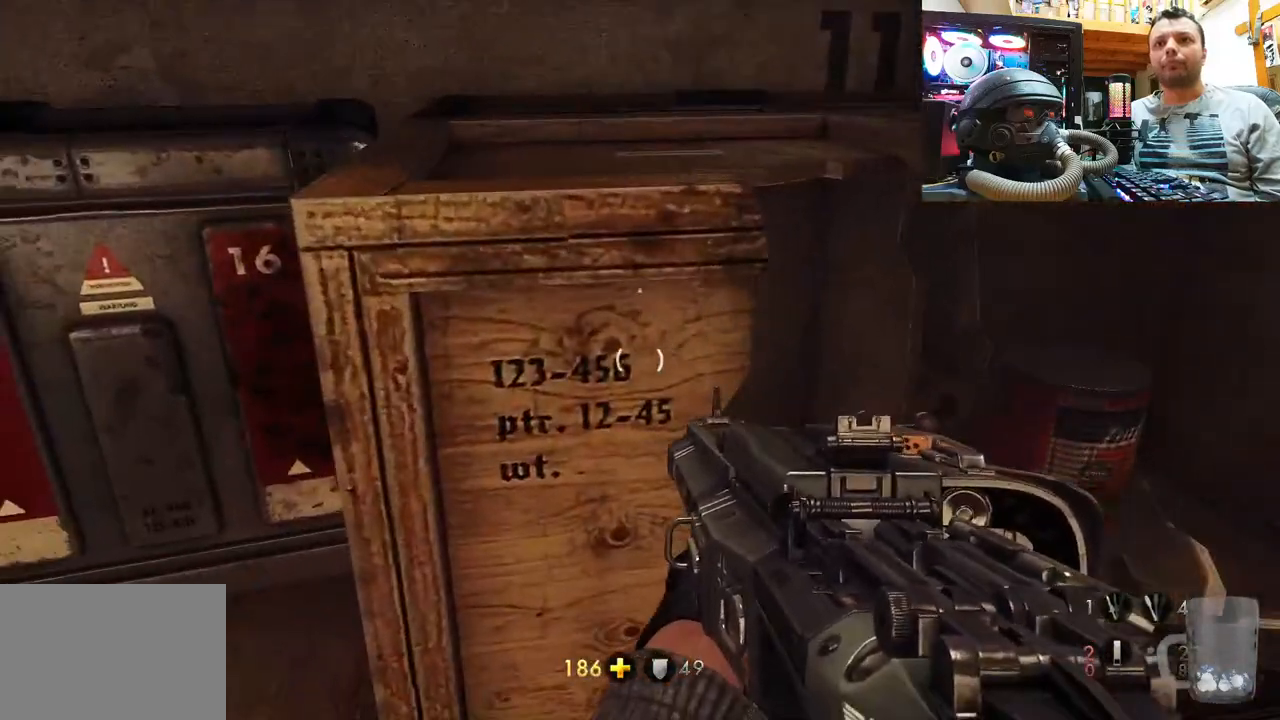
{"buttons": [], "left_stick": "center", "right_stick": "center", "events": [[100, "SQUARE", "up"], [150, "SQUARE", "down"], [183, "left_stick", "center"], [267, "SQUARE", "up"], [333, "SQUARE", "down"], [450, "SQUARE", "up"]]}
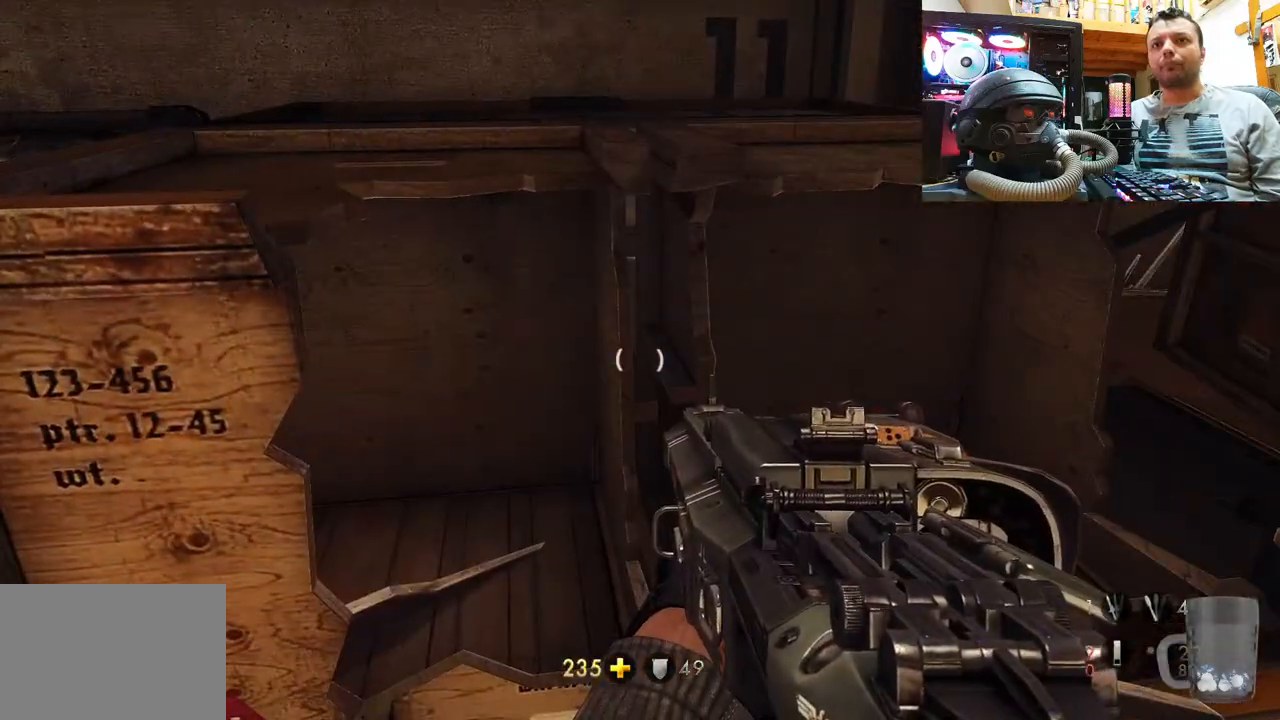
{"buttons": [], "left_stick": "down-left", "right_stick": "down-left", "events": [[50, "SQUARE", "down"], [67, "left_stick", "down-right"], [183, "SQUARE", "up"], [200, "left_stick", "center"], [250, "left_stick", "down-left"], [333, "right_stick", "down-left"]]}
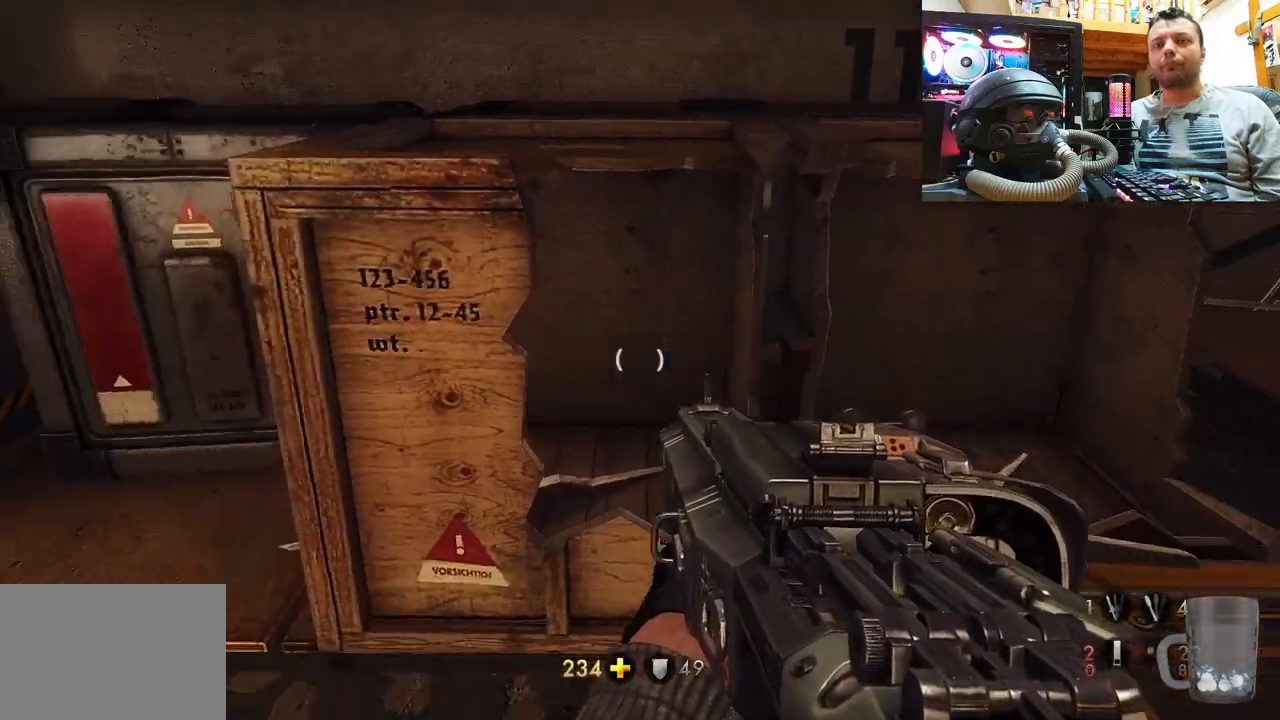
{"buttons": [], "left_stick": "down", "right_stick": "down-left", "events": [[67, "right_stick", "center"], [117, "left_stick", "center"], [267, "right_stick", "down-left"], [317, "left_stick", "down"]]}
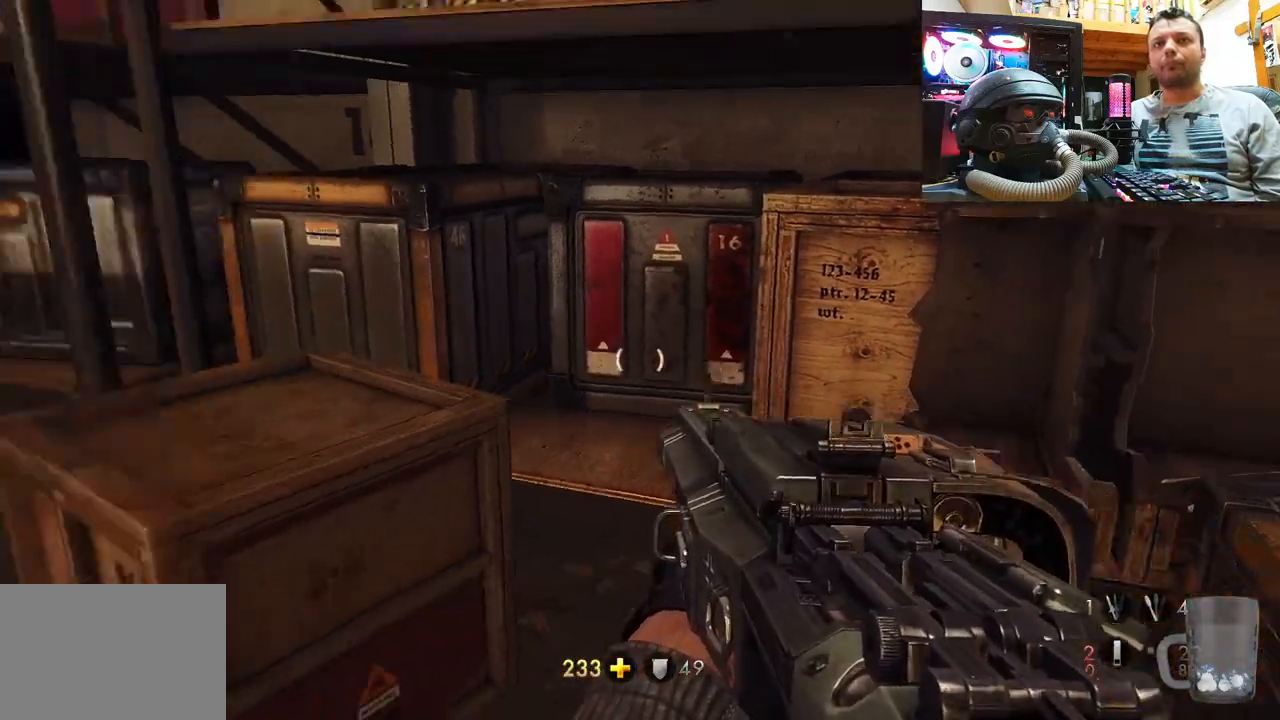
{"buttons": [], "left_stick": "center", "right_stick": "up", "events": [[17, "left_stick", "down-left"], [50, "right_stick", "center"], [217, "left_stick", "center"], [300, "left_stick", "down-left"], [317, "right_stick", "up-left"], [467, "left_stick", "center"], [467, "right_stick", "up"]]}
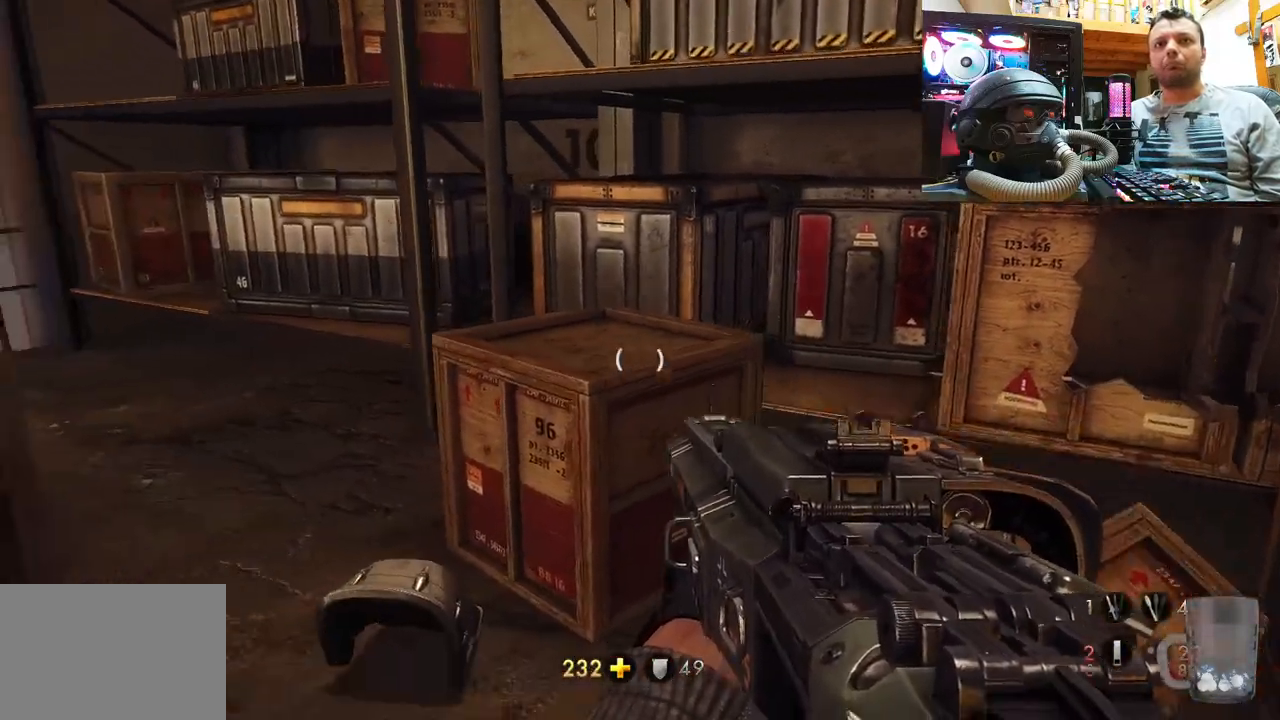
{"buttons": ["R2"], "left_stick": "up", "right_stick": "up", "events": [[100, "right_stick", "center"], [200, "right_stick", "up"], [250, "R2", "down"], [350, "left_stick", "left"], [467, "left_stick", "up"]]}
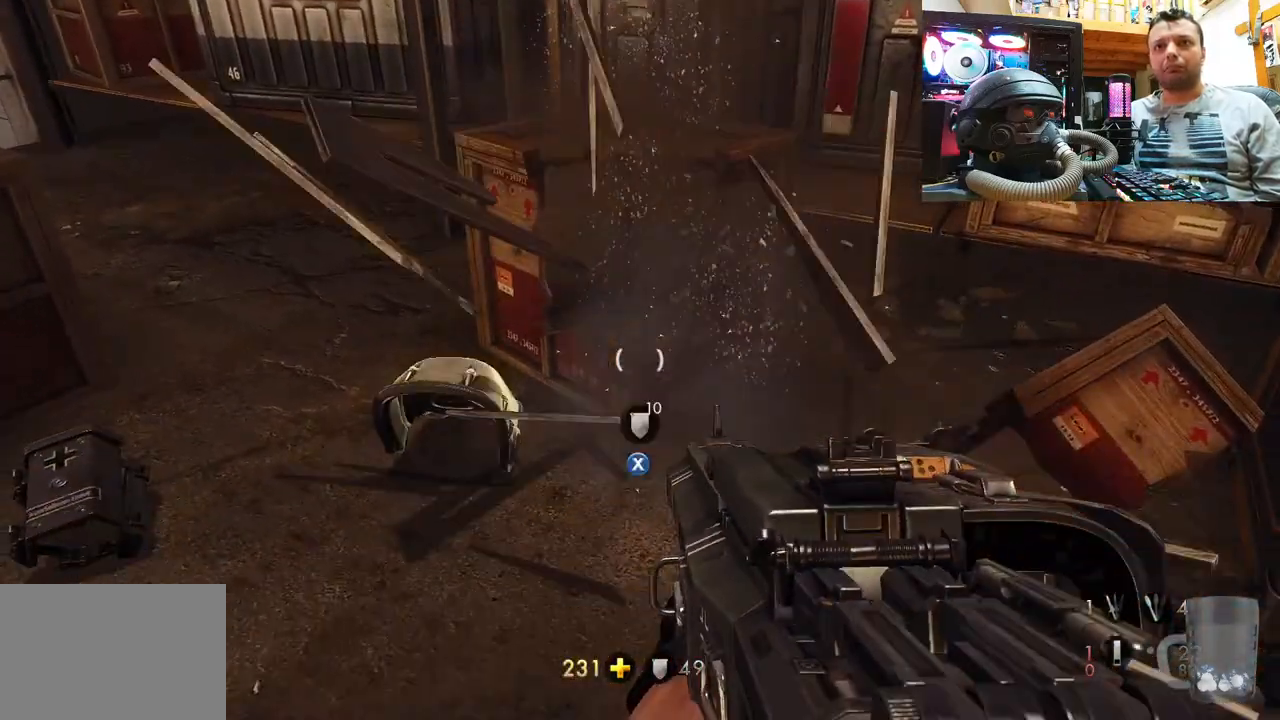
{"buttons": ["SQUARE"], "left_stick": "down-left", "right_stick": "center", "events": [[150, "R2", "up"], [167, "right_stick", "center"], [317, "SQUARE", "down"], [317, "left_stick", "left"], [417, "SQUARE", "up"], [483, "SQUARE", "down"], [483, "left_stick", "down-left"]]}
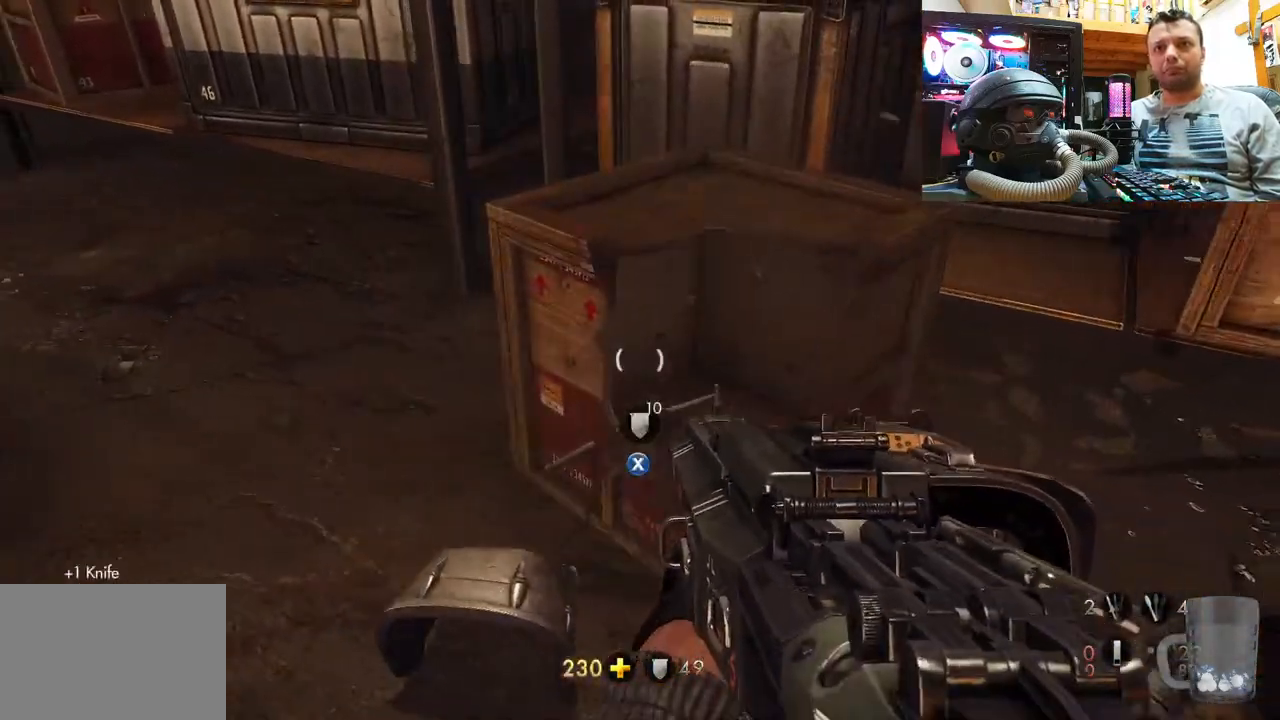
{"buttons": ["SQUARE"], "left_stick": "center", "right_stick": "center", "events": [[100, "SQUARE", "up"], [117, "left_stick", "left"], [183, "SQUARE", "down"], [250, "left_stick", "up"], [300, "SQUARE", "up"], [367, "SQUARE", "down"], [433, "left_stick", "center"]]}